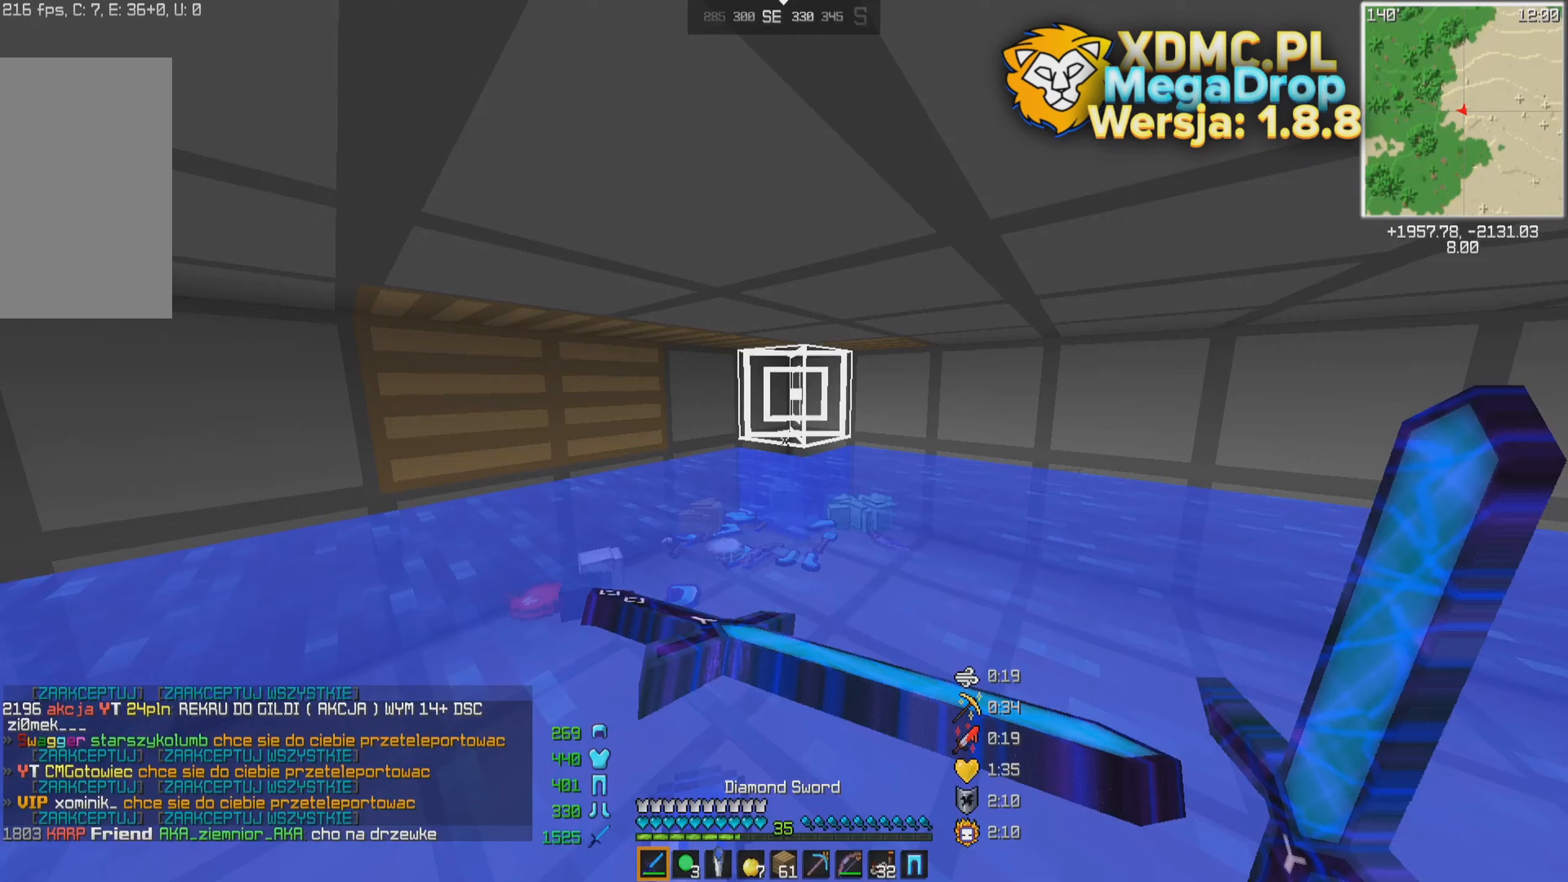
Gameplay with keyboard and mouse; each line is a JSON object with the keys and mouse buttons held at the frame after it. "events" lists presses ("down") and releases ("up") of "a", "d", "s", "space", "w", "mouse_left" and "mouse_right" between this image and that frame as [ms after this image, input, new state], when the widget could be followed in between. "mouse_left", "mouse_right" = the "left", "right" buttons of the "mouse" list. No other keys are recorded. Fast repeated clicks can show as one long hold. Mouse movement is not recorded.
{"keys": [], "mouse": [], "events": []}
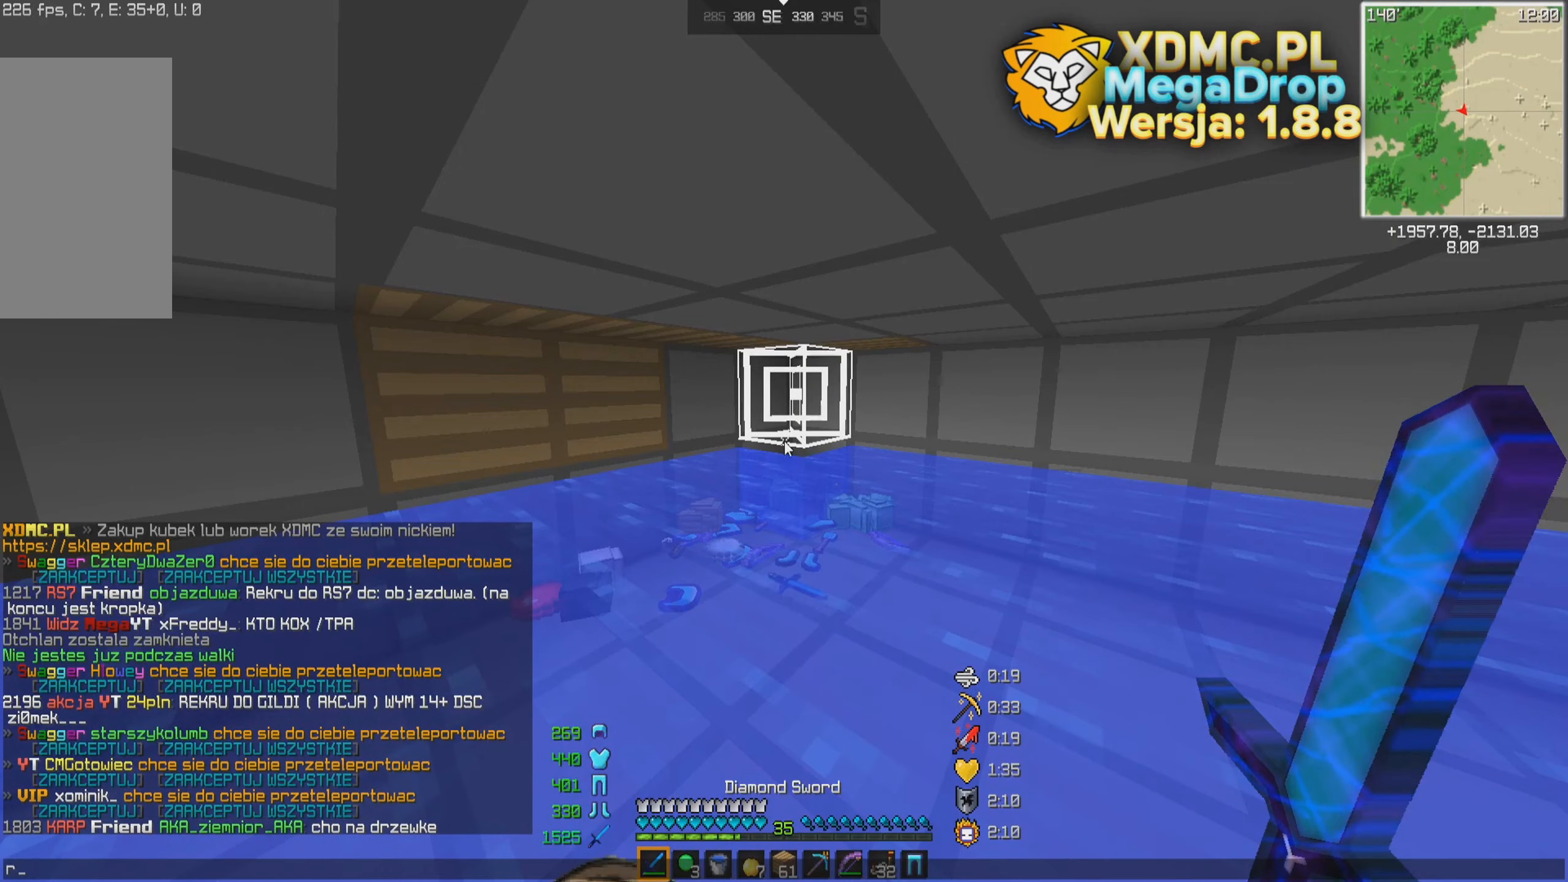
{"keys": [], "mouse": [], "events": []}
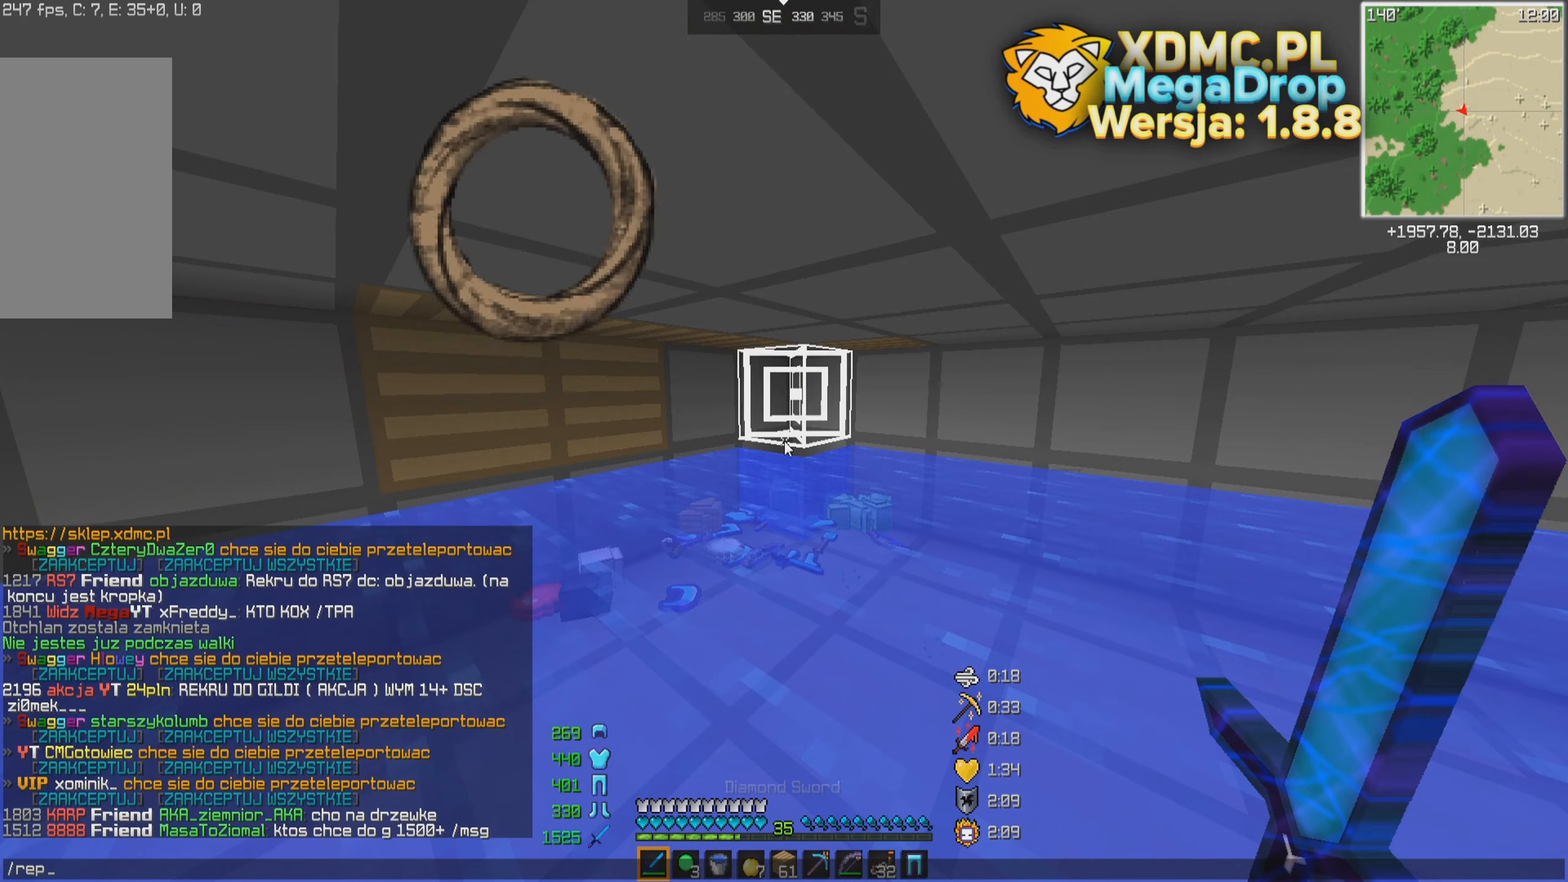
{"keys": [], "mouse": [], "events": []}
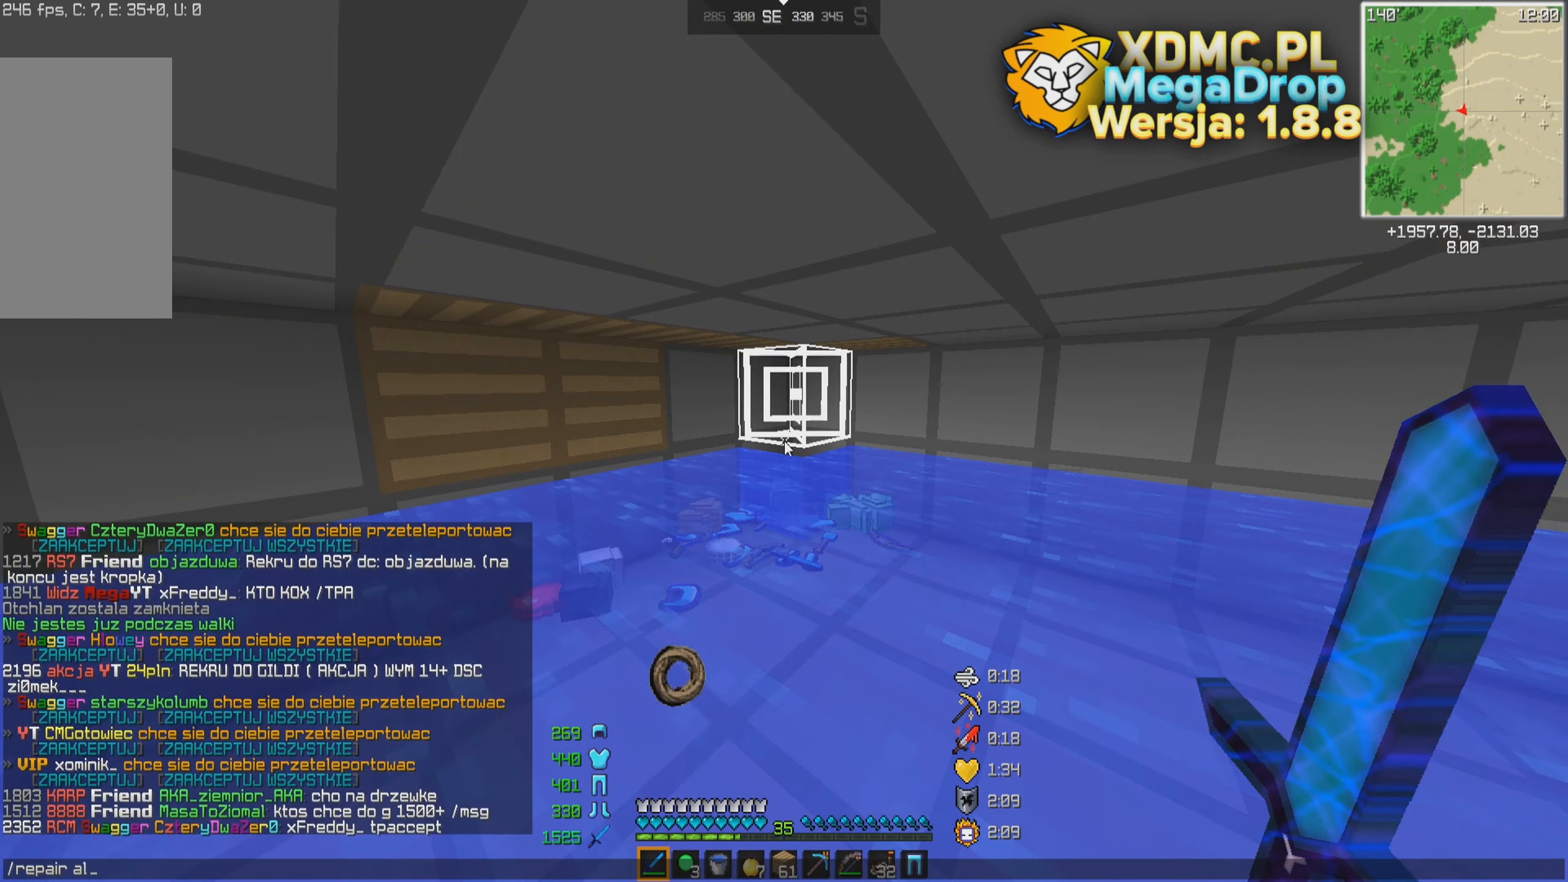
{"keys": [], "mouse": [], "events": []}
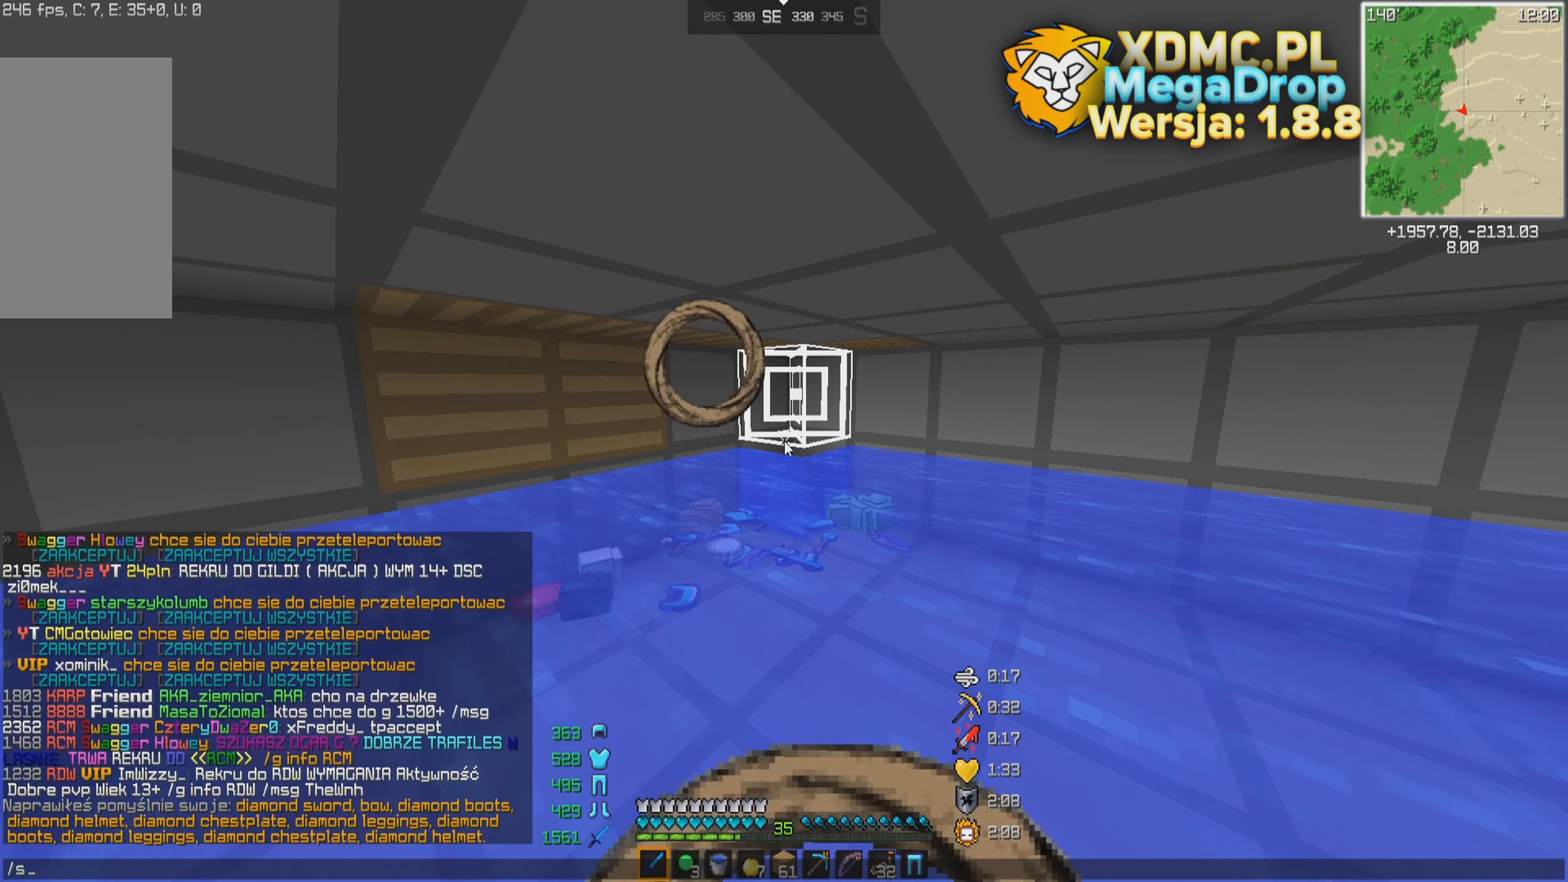
{"keys": [], "mouse": [], "events": []}
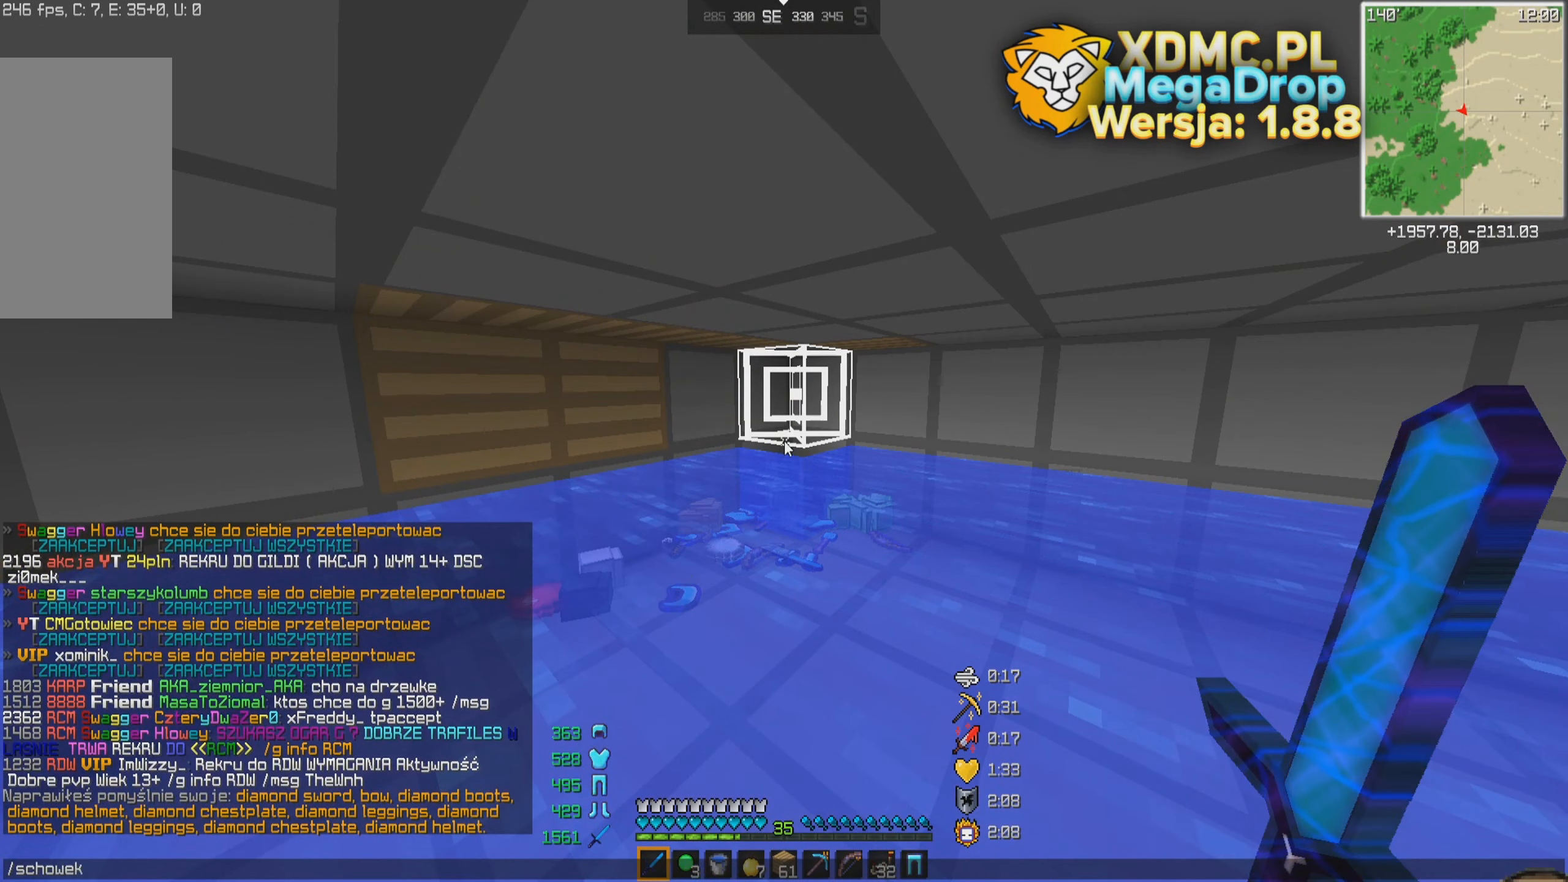
{"keys": [], "mouse": [], "events": []}
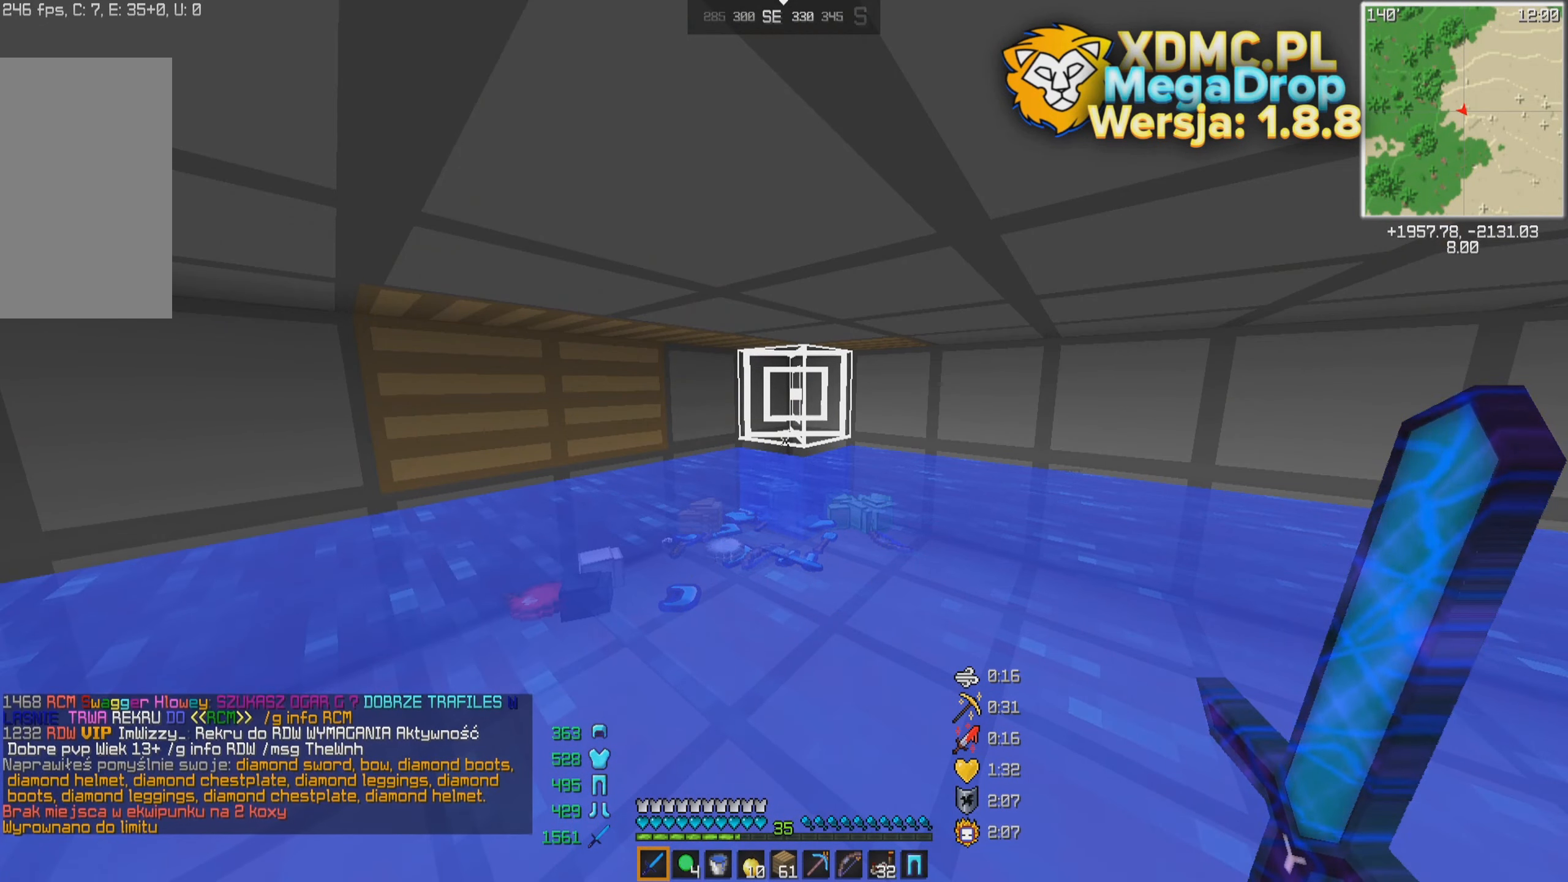
{"keys": [], "mouse": [], "events": []}
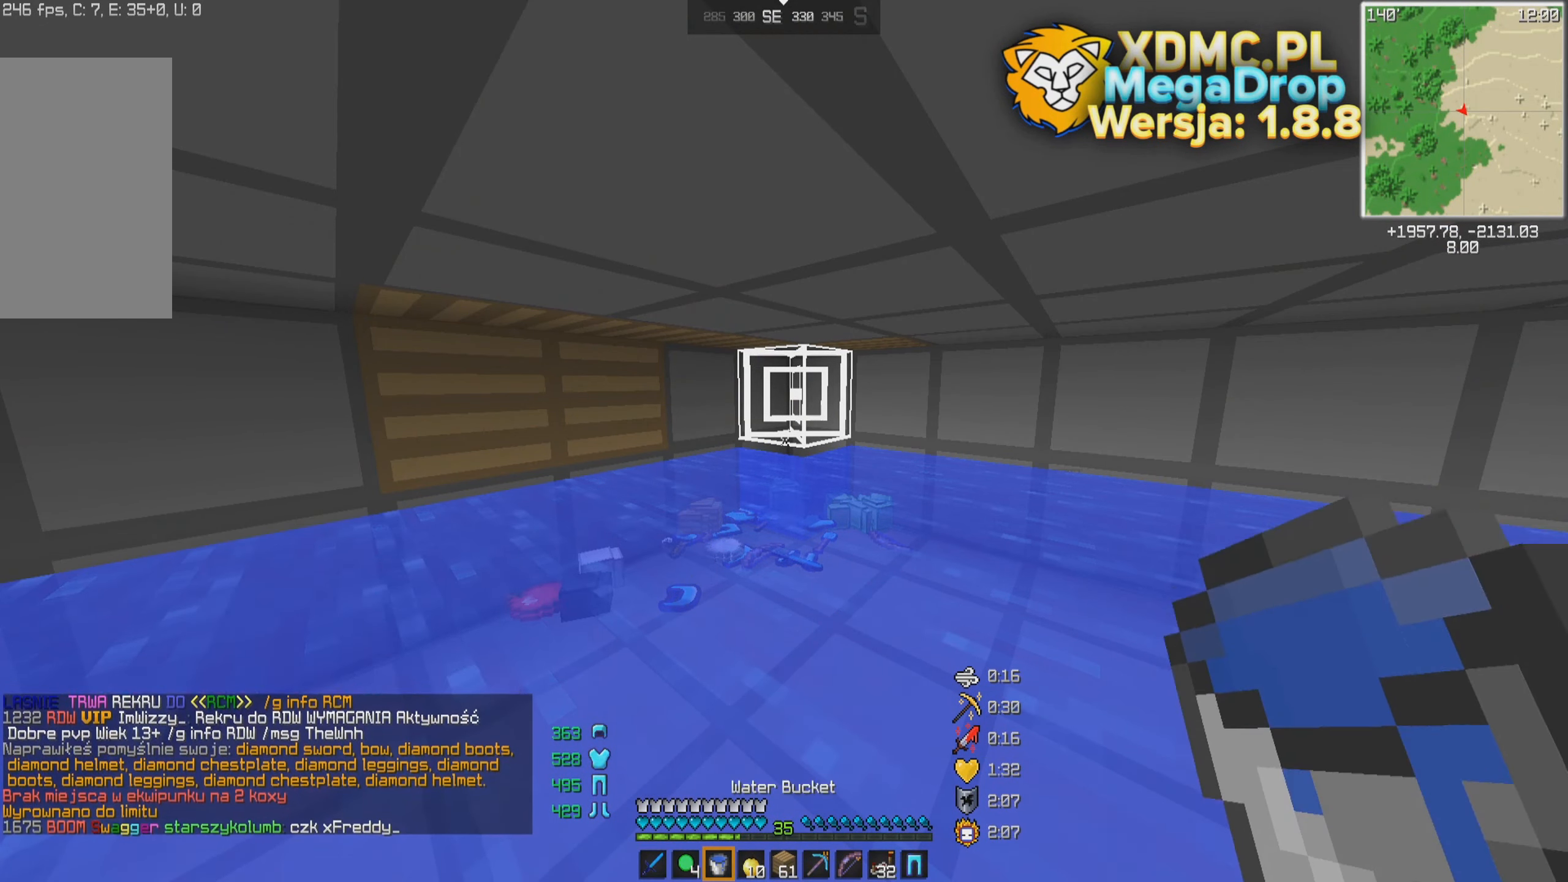
{"keys": [], "mouse": [], "events": []}
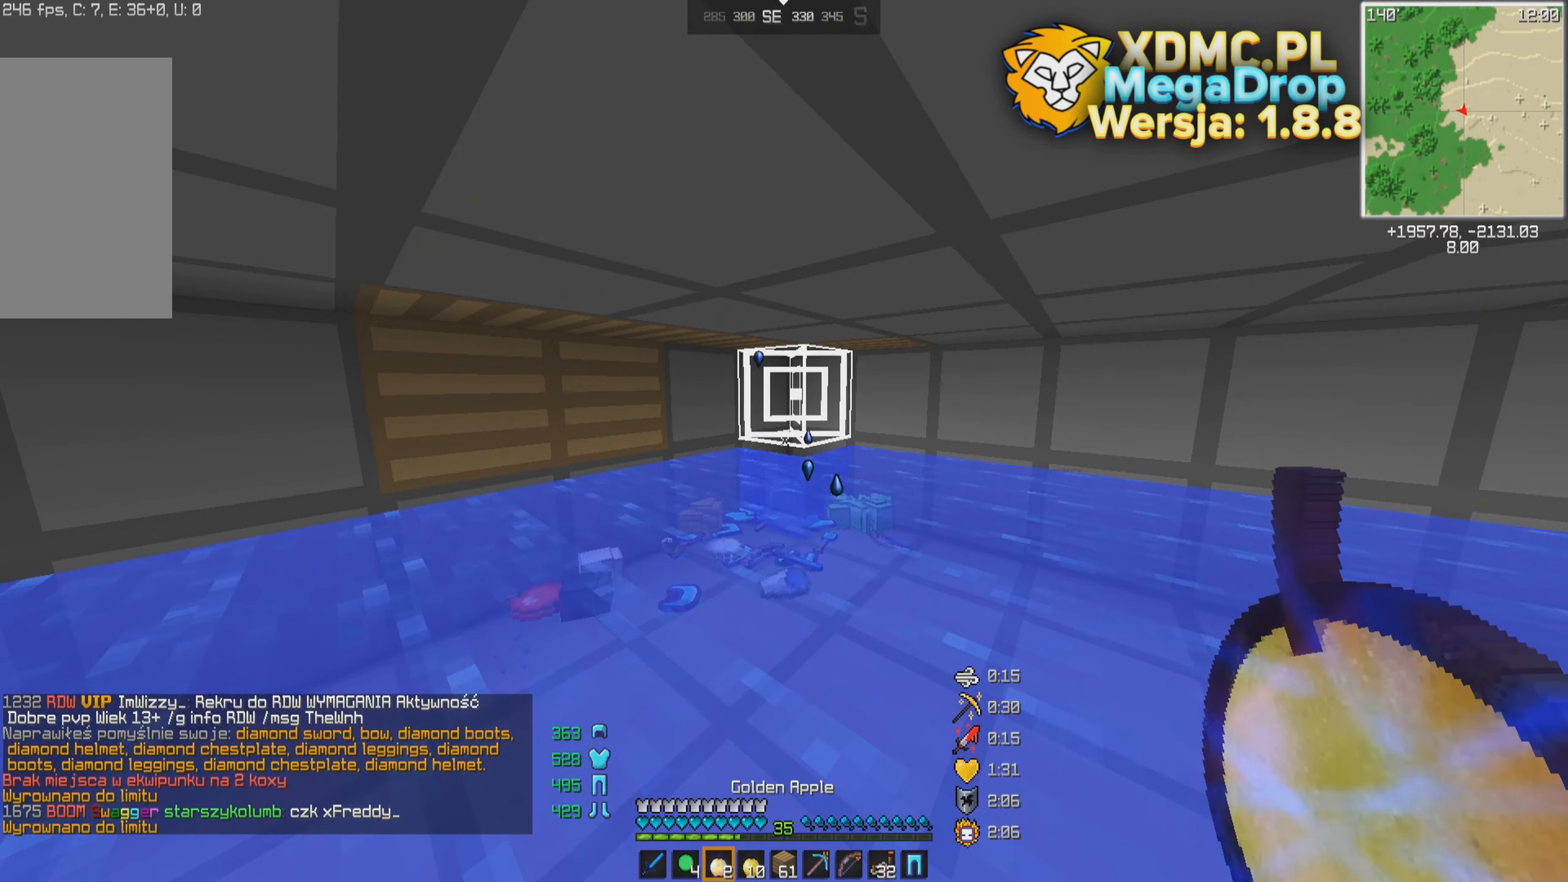
{"keys": [], "mouse": [], "events": [[17, "s", "down"], [166, "s", "up"], [266, "a", "down"], [266, "d", "down"], [266, "mouse_left", "down"], [266, "mouse_right", "down"], [266, "s", "down"], [266, "space", "down"], [266, "w", "down"], [450, "a", "up"], [450, "d", "up"], [450, "mouse_left", "up"], [450, "mouse_right", "up"], [450, "s", "up"], [450, "space", "up"], [450, "w", "up"]]}
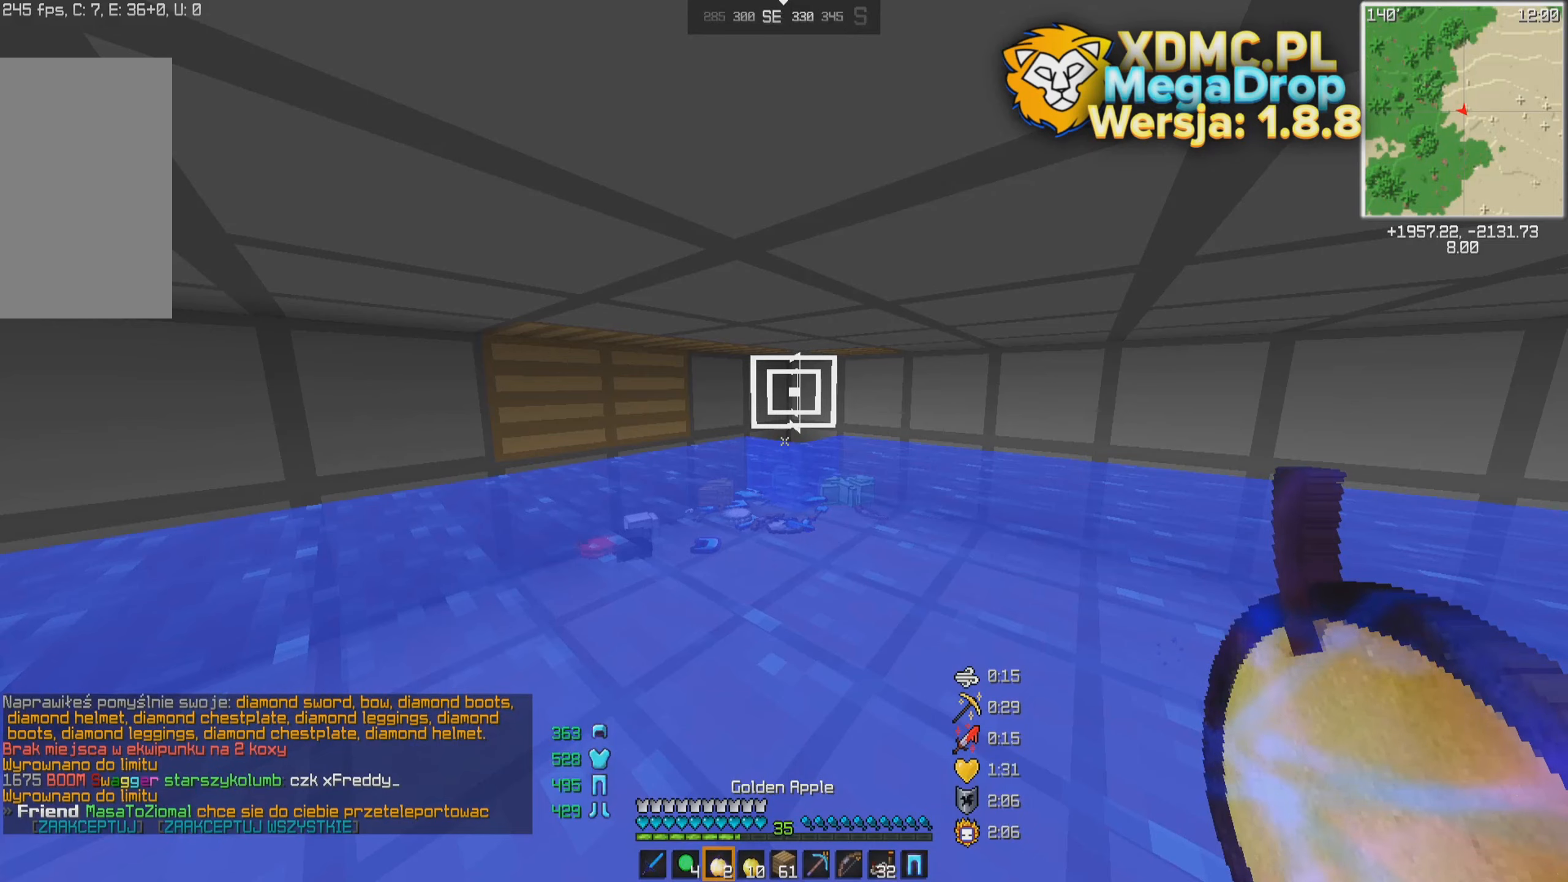
{"keys": [], "mouse": [], "events": []}
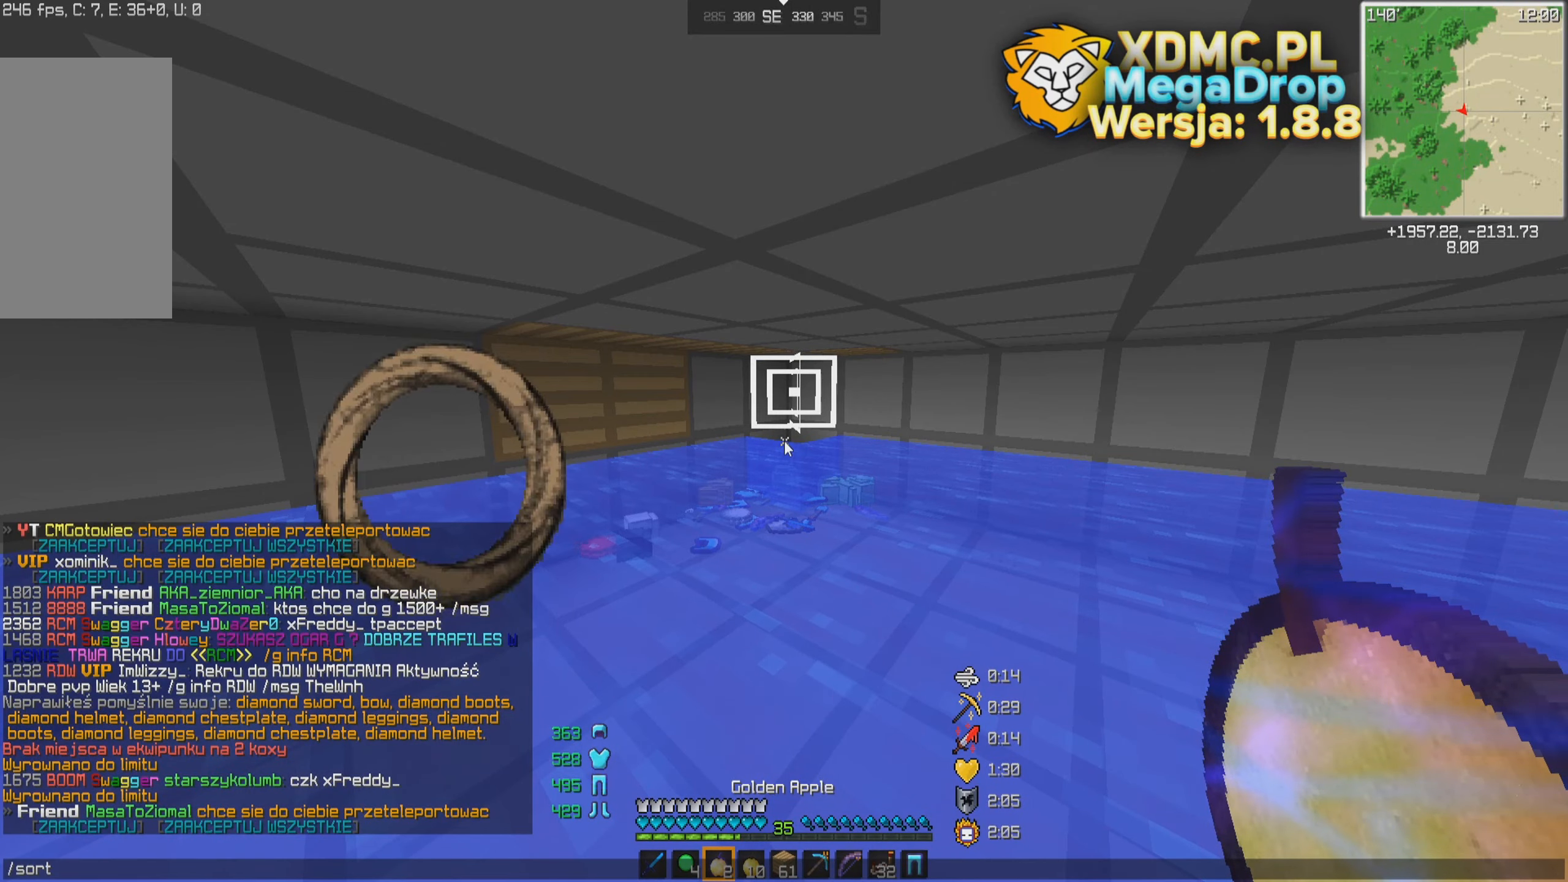
{"keys": [], "mouse": [], "events": []}
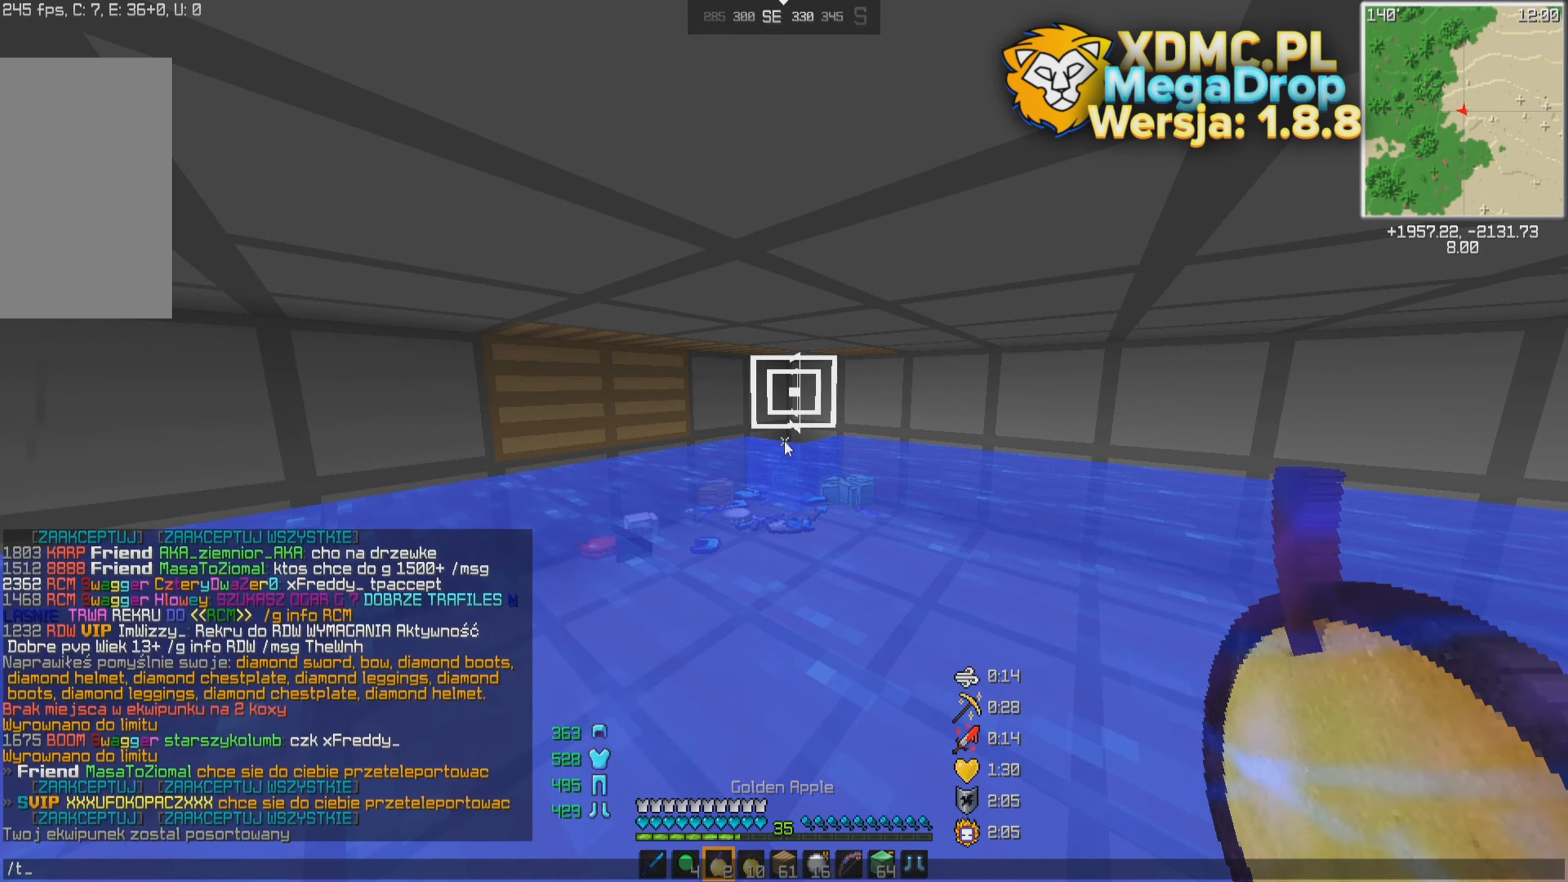
{"keys": [], "mouse": [], "events": []}
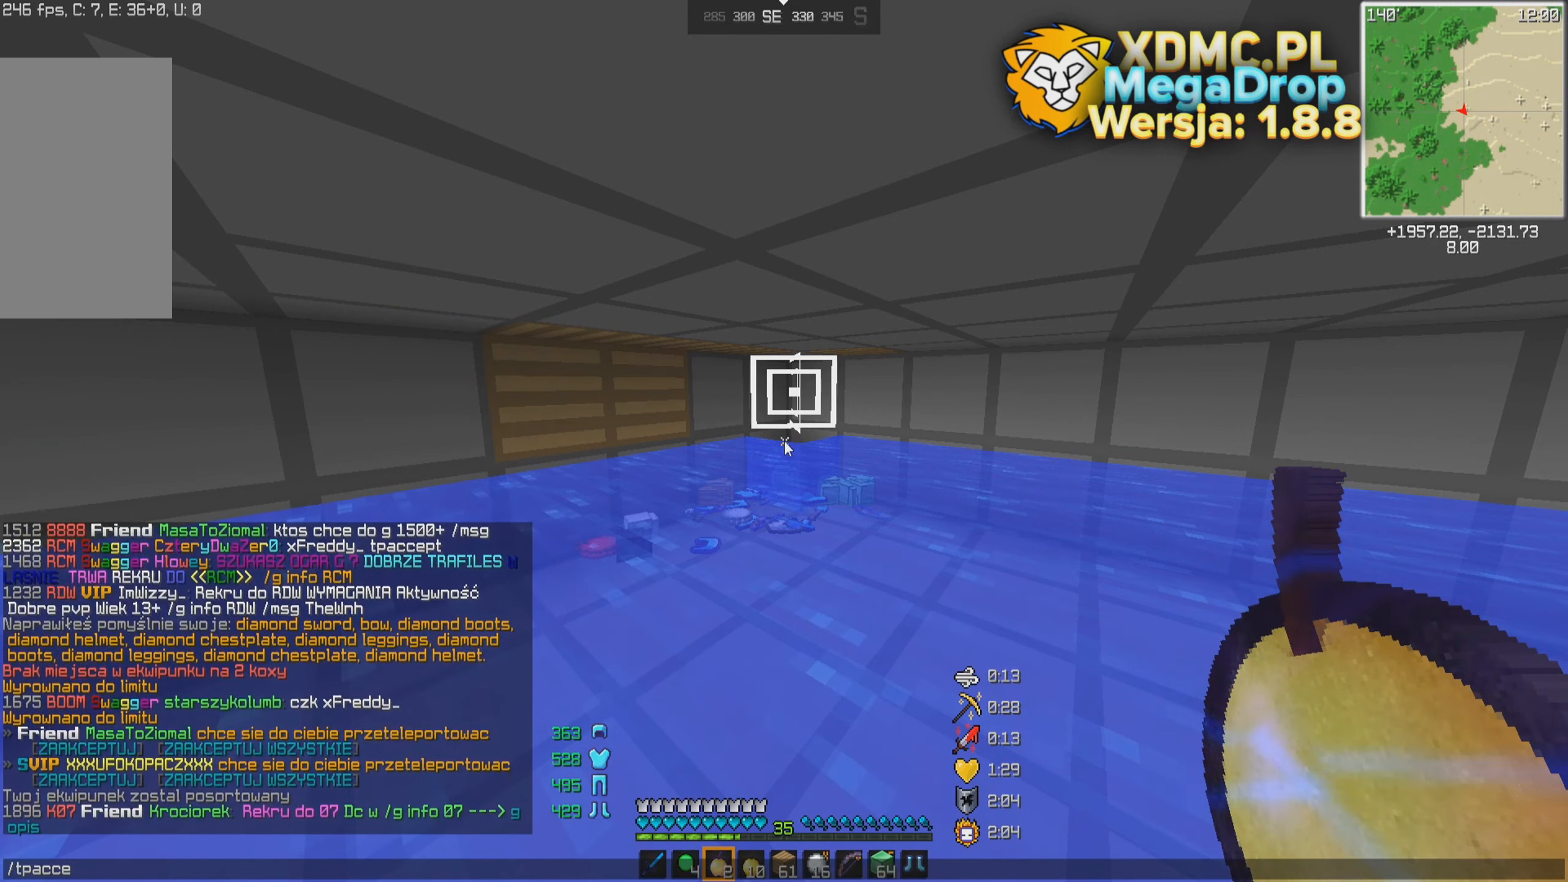
{"keys": [], "mouse": [], "events": []}
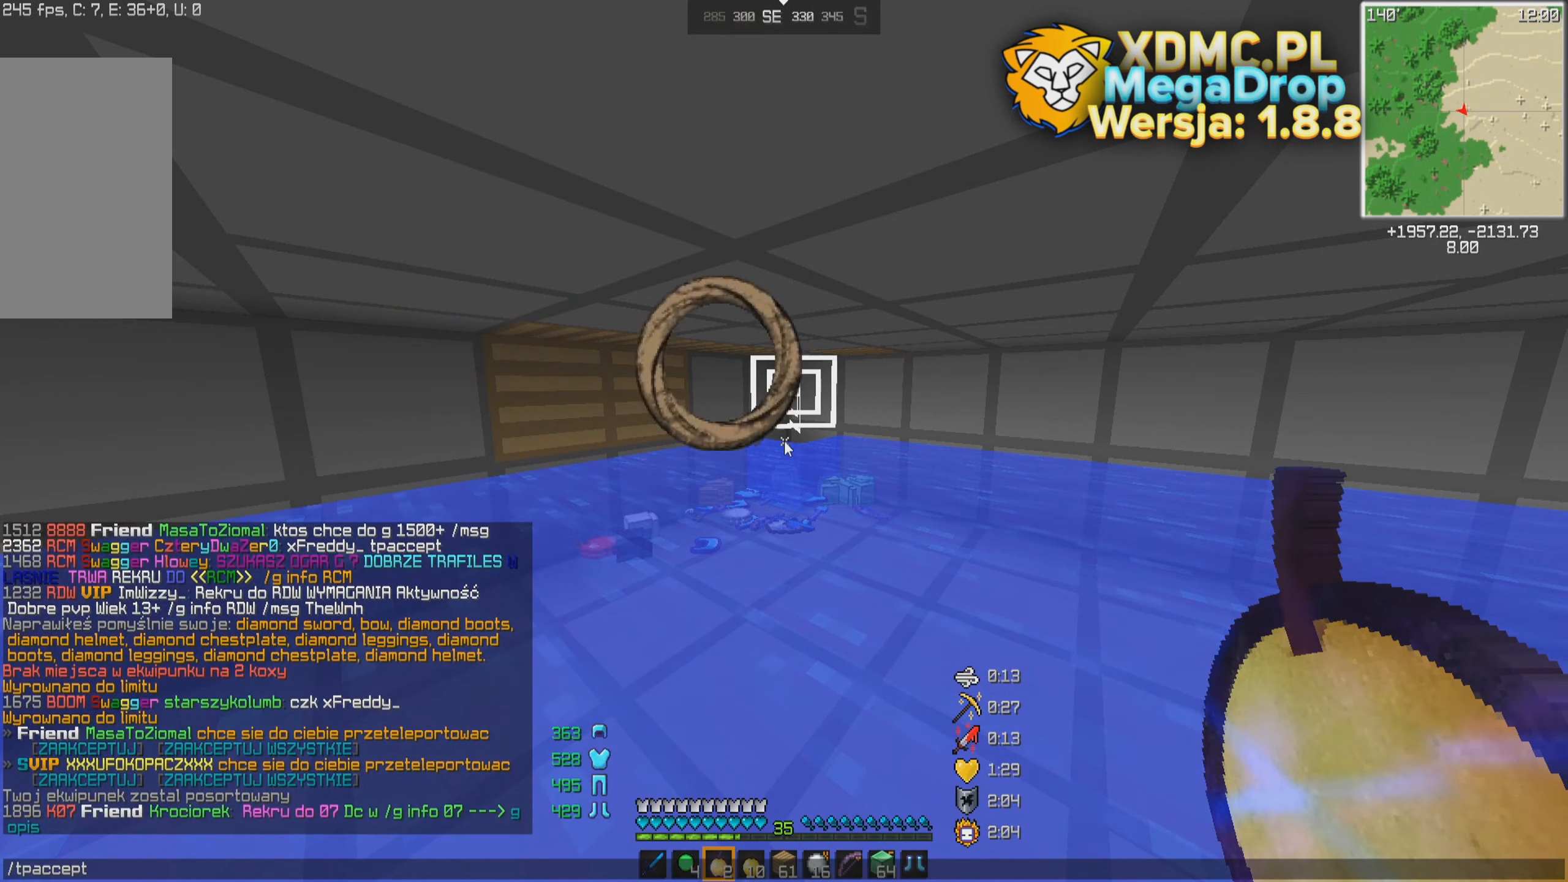
{"keys": [], "mouse": [], "events": []}
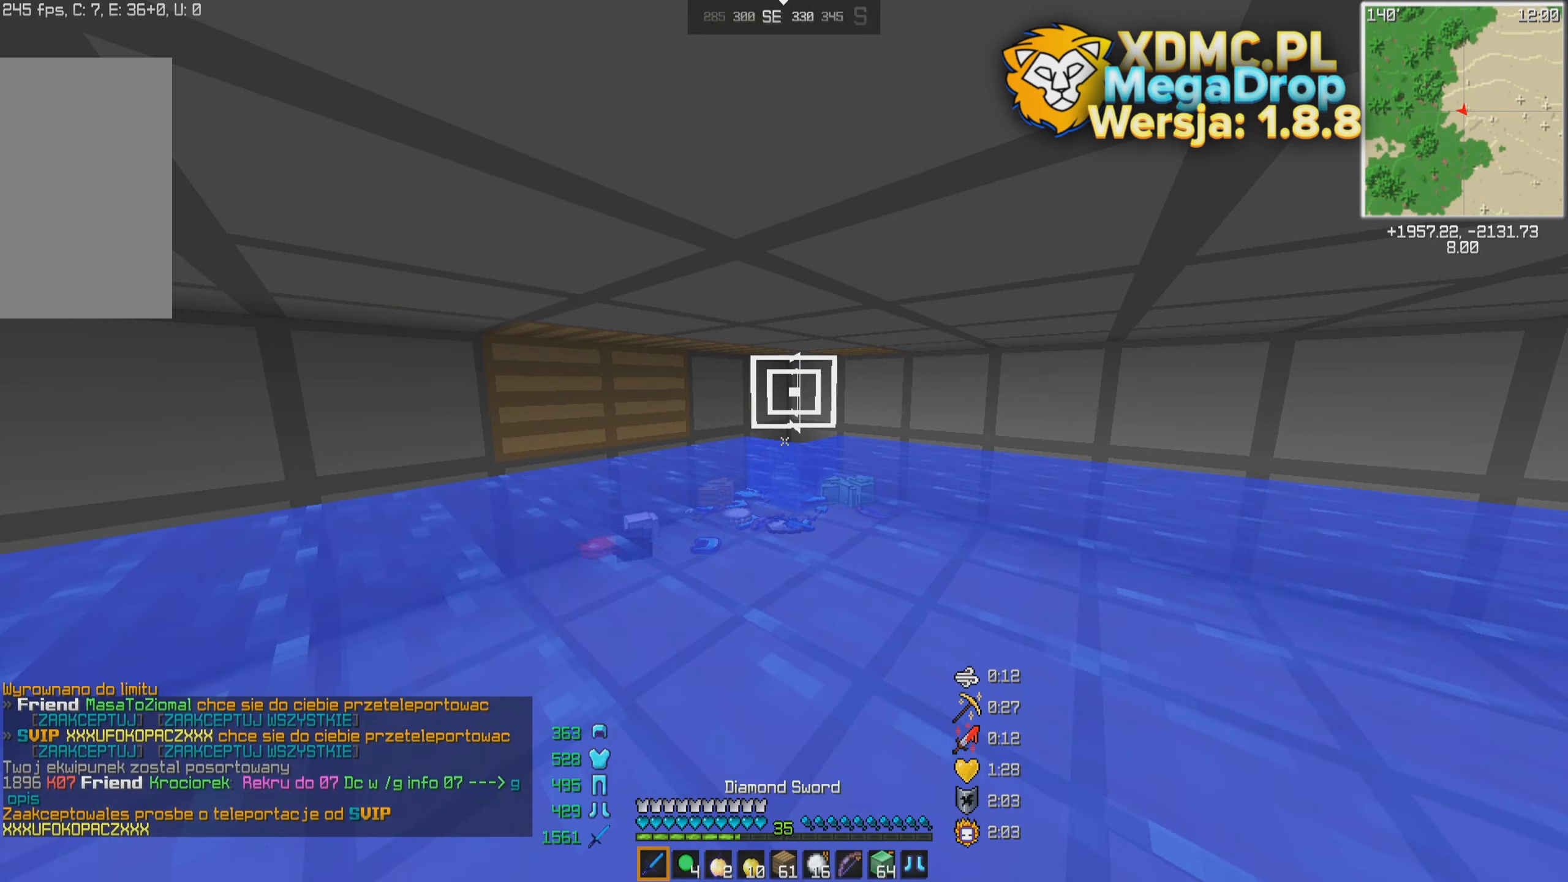
{"keys": [], "mouse": [], "events": [[166, "d", "down"], [216, "s", "down"], [316, "d", "up"], [366, "s", "up"]]}
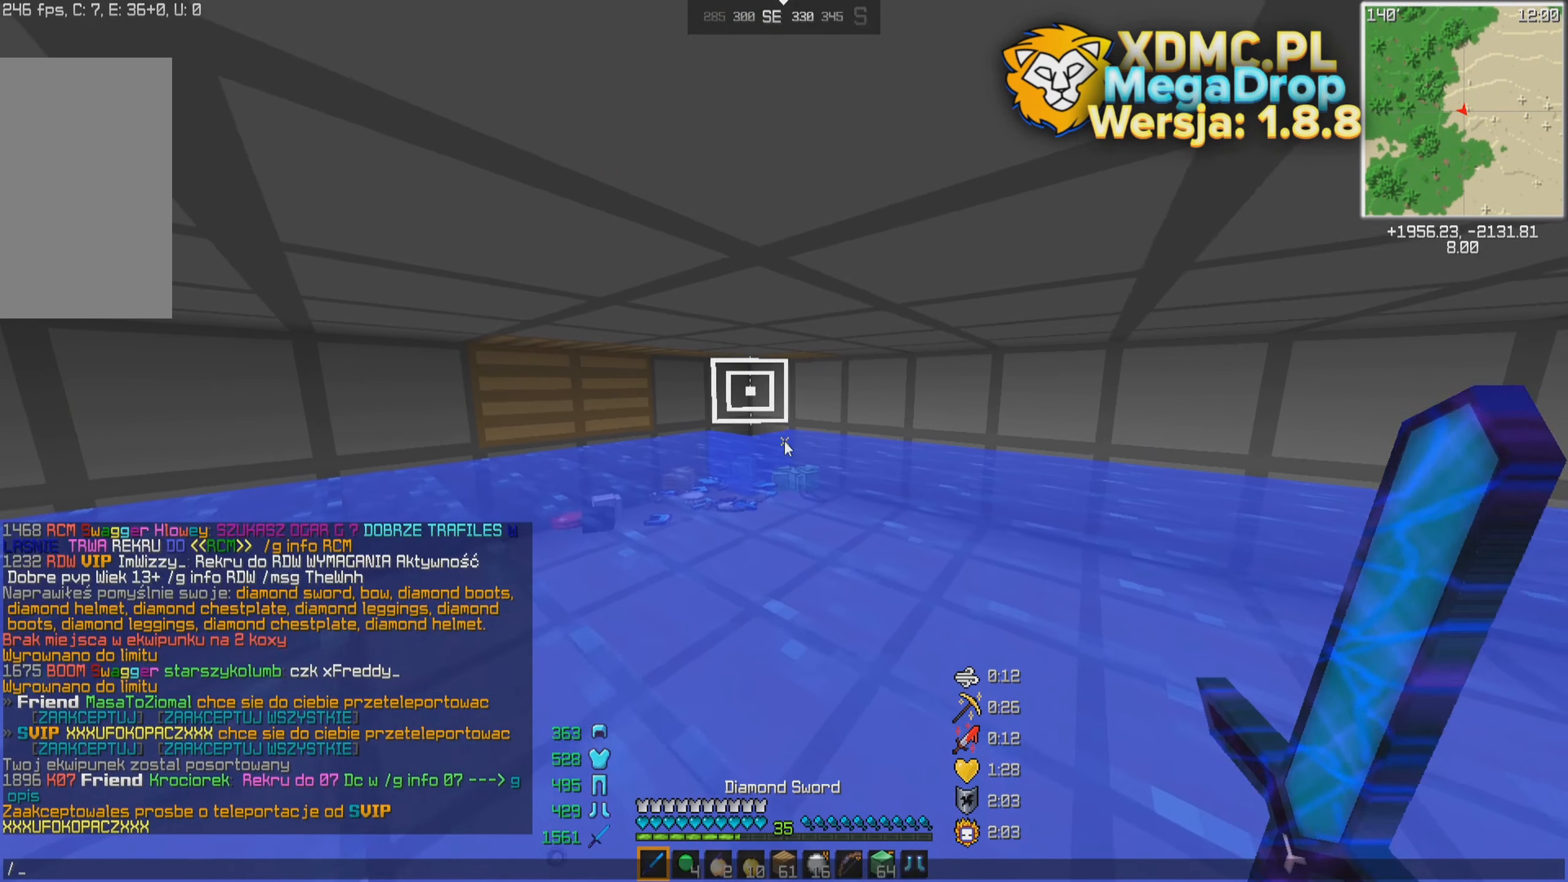
{"keys": [], "mouse": [], "events": []}
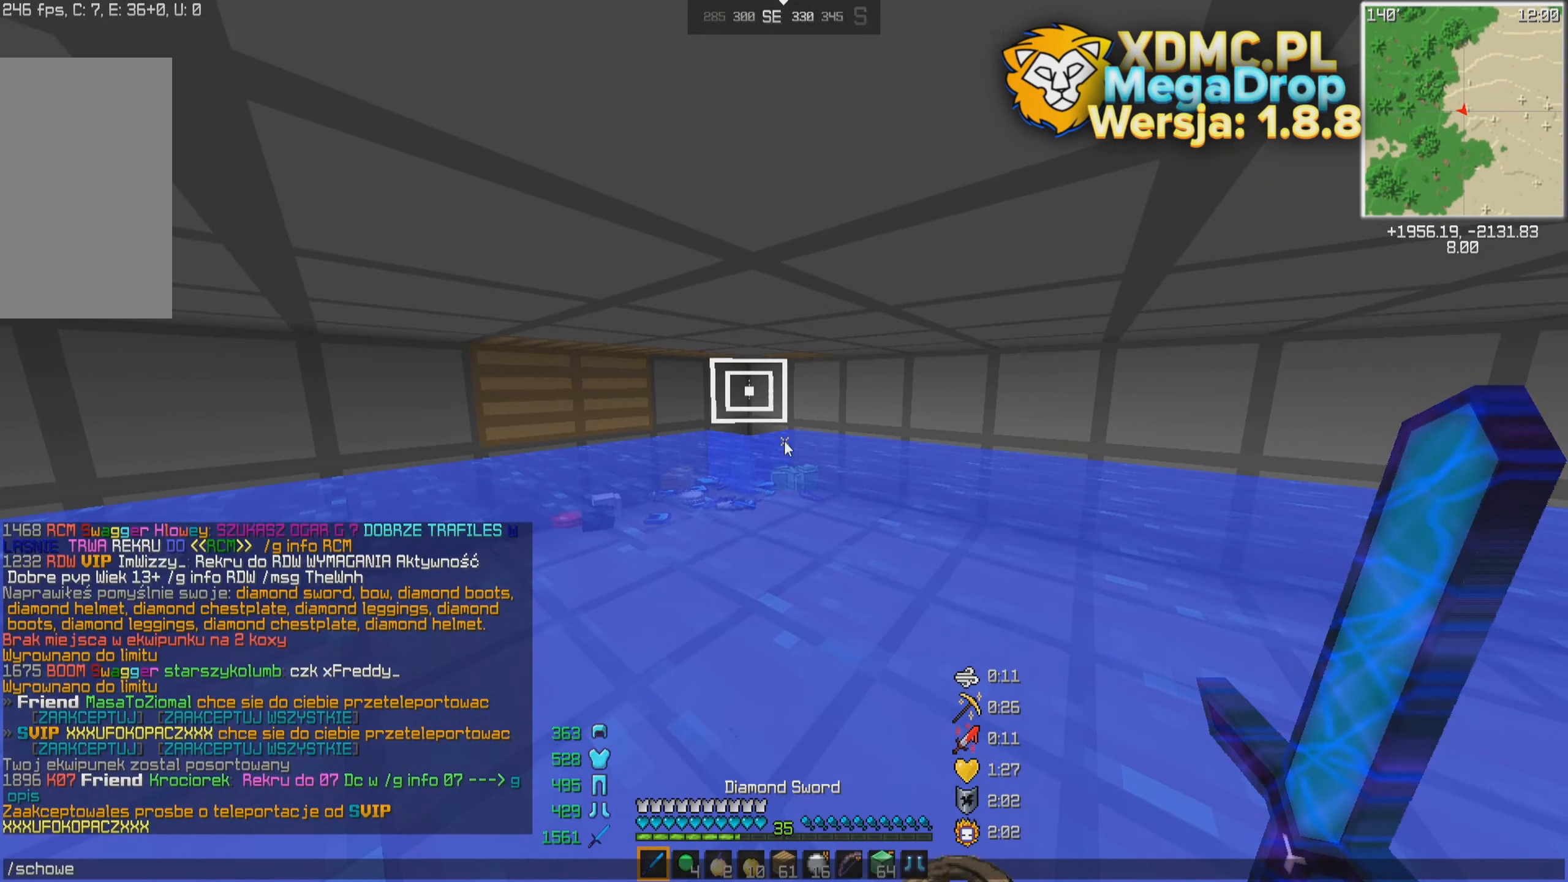
{"keys": [], "mouse": [], "events": []}
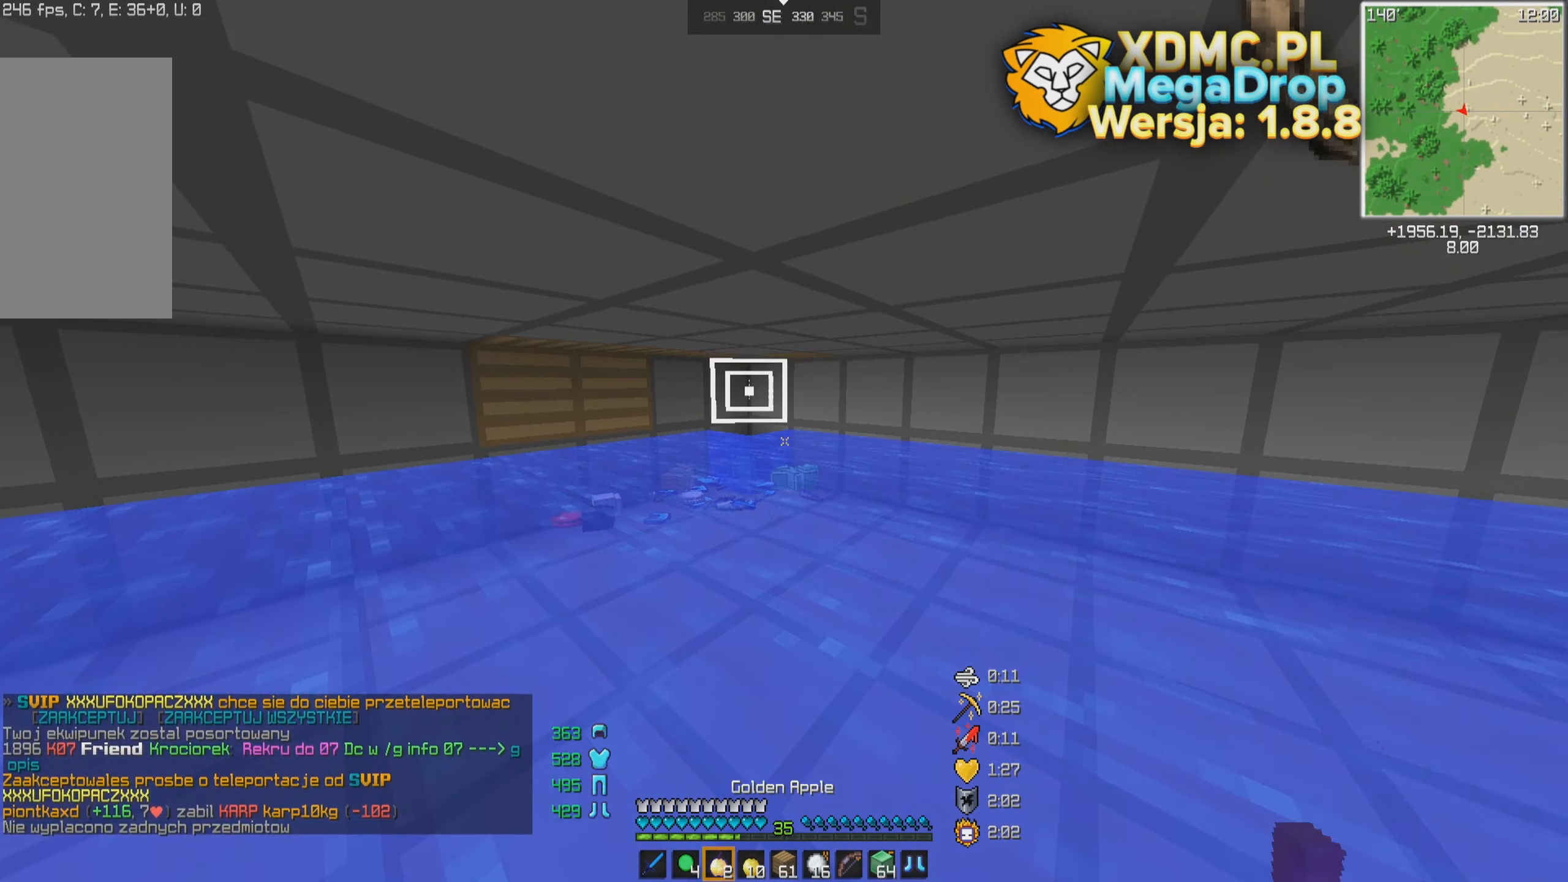
{"keys": ["s"], "mouse": ["left", "right"], "events": [[66, "d", "down"], [216, "mouse_left", "down"], [216, "mouse_right", "down"], [316, "d", "up"], [366, "mouse_left", "up"], [466, "mouse_left", "down"], [466, "s", "down"]]}
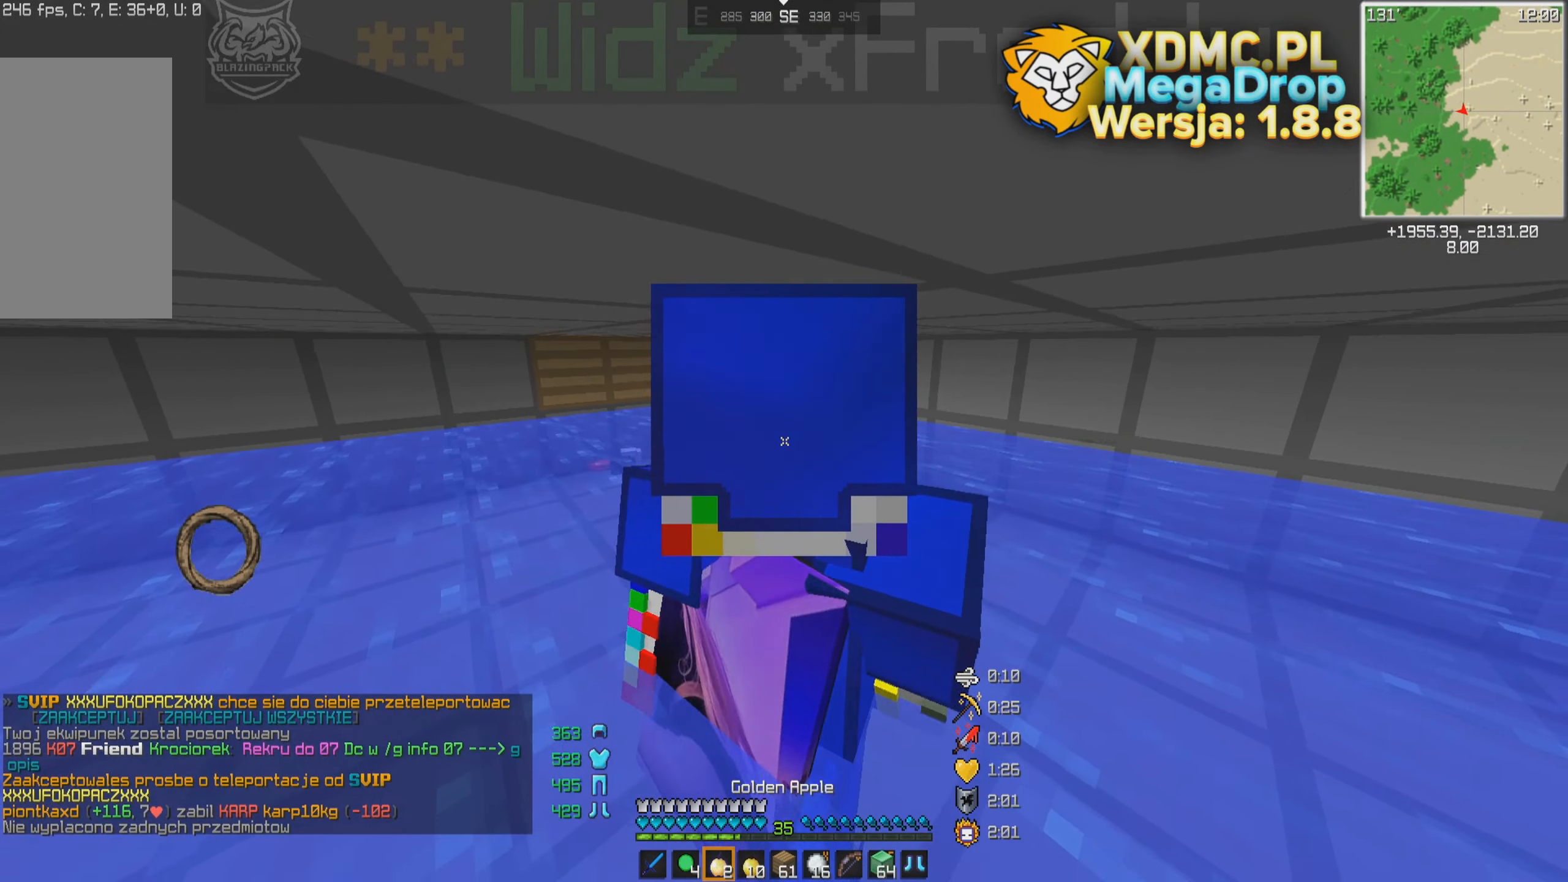
{"keys": ["s"], "mouse": ["right"], "events": [[116, "a", "down"], [116, "mouse_left", "up"], [467, "a", "up"]]}
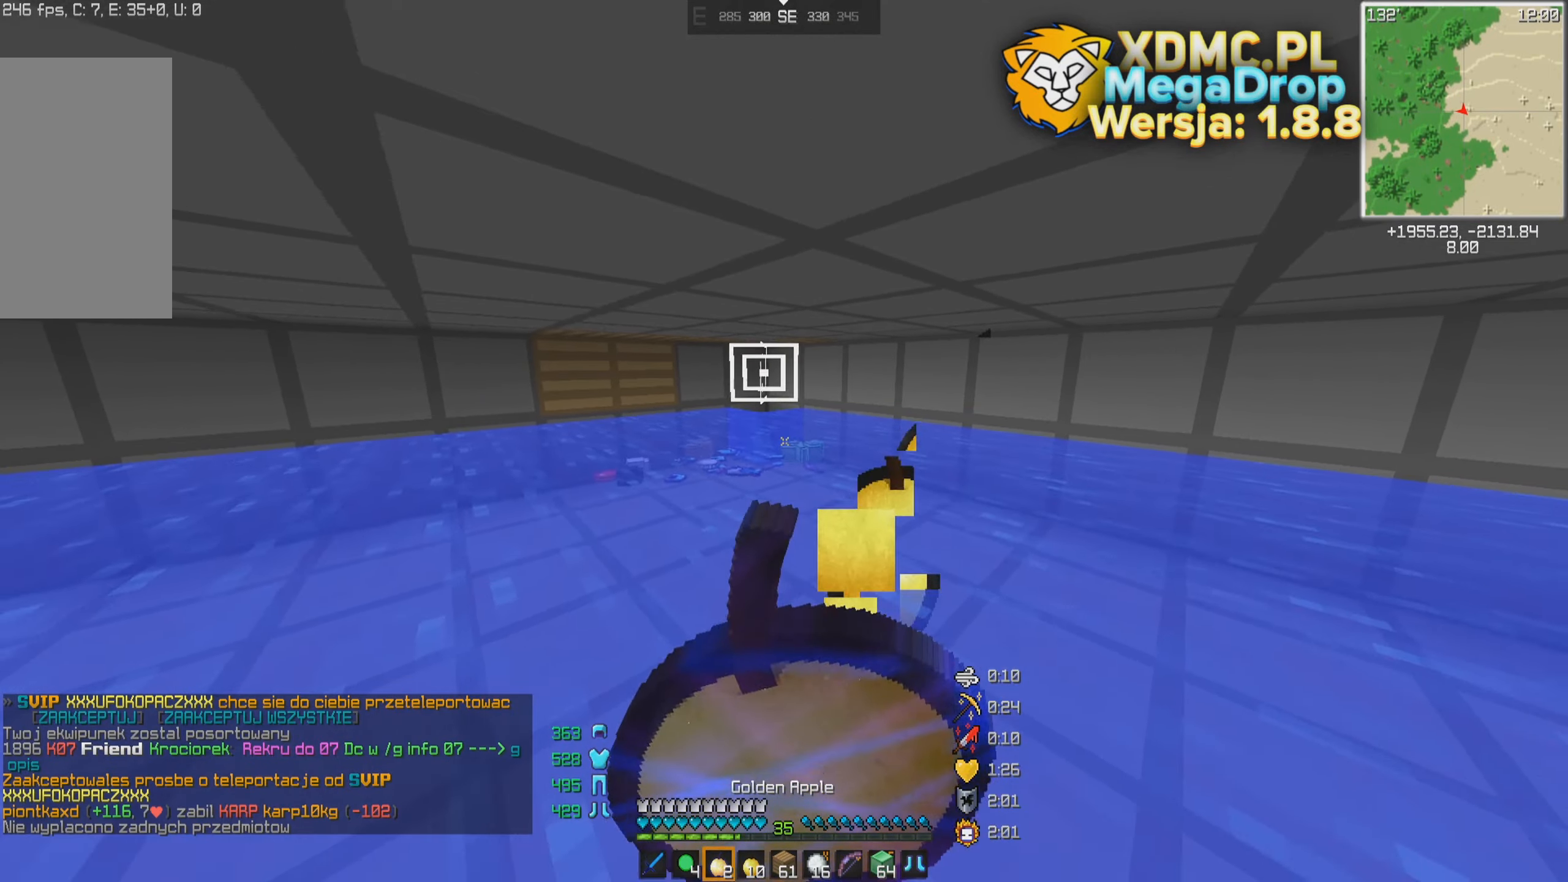
{"keys": [], "mouse": ["right"], "events": [[217, "s", "up"]]}
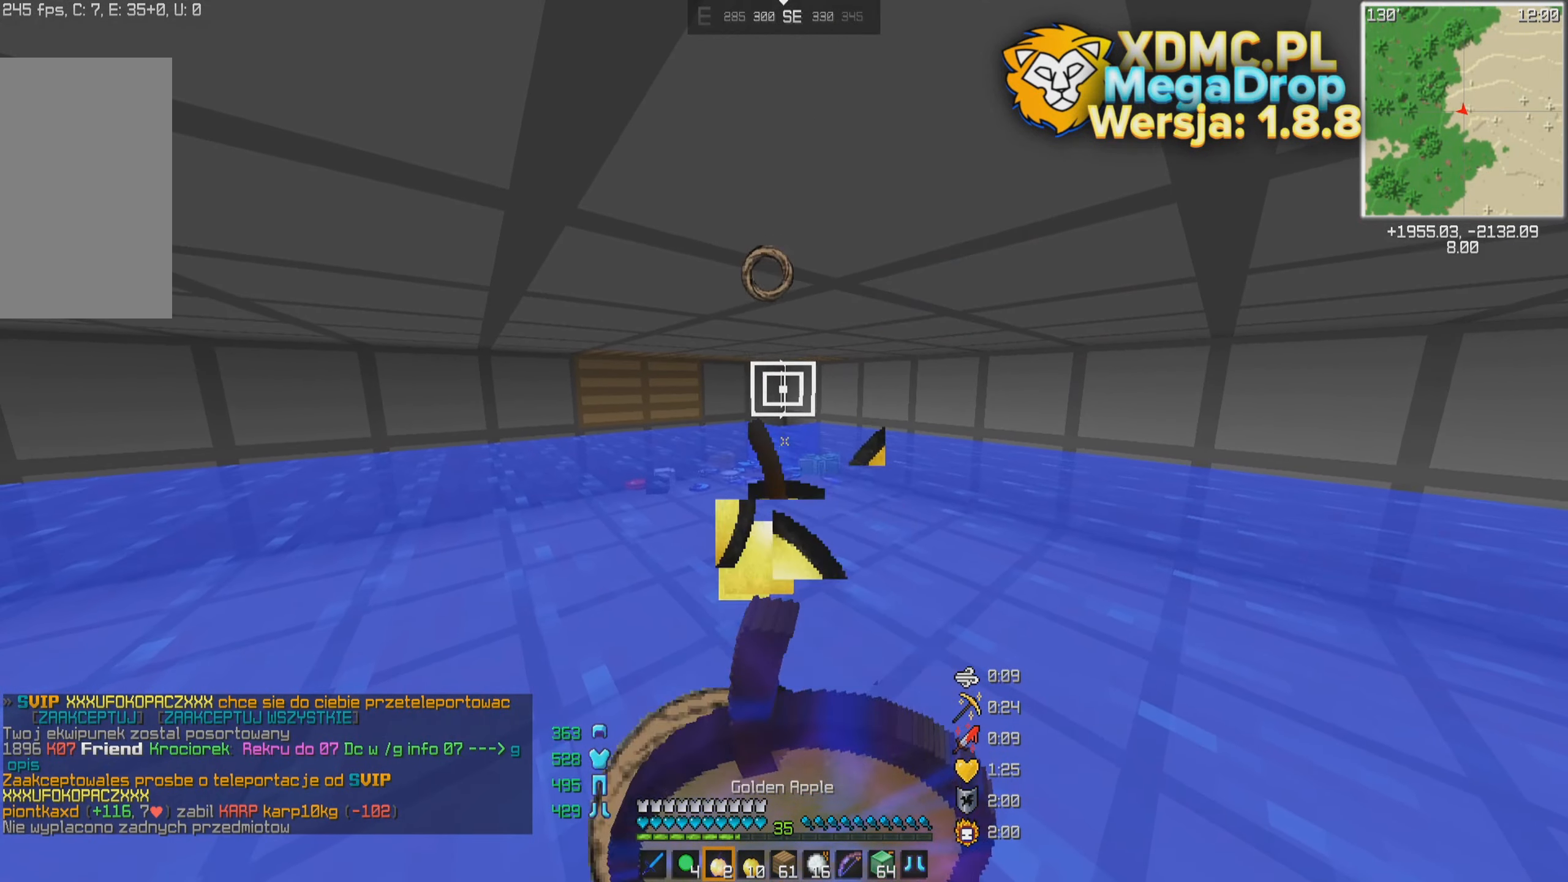
{"keys": ["s"], "mouse": [], "events": [[417, "s", "down"], [467, "mouse_right", "up"]]}
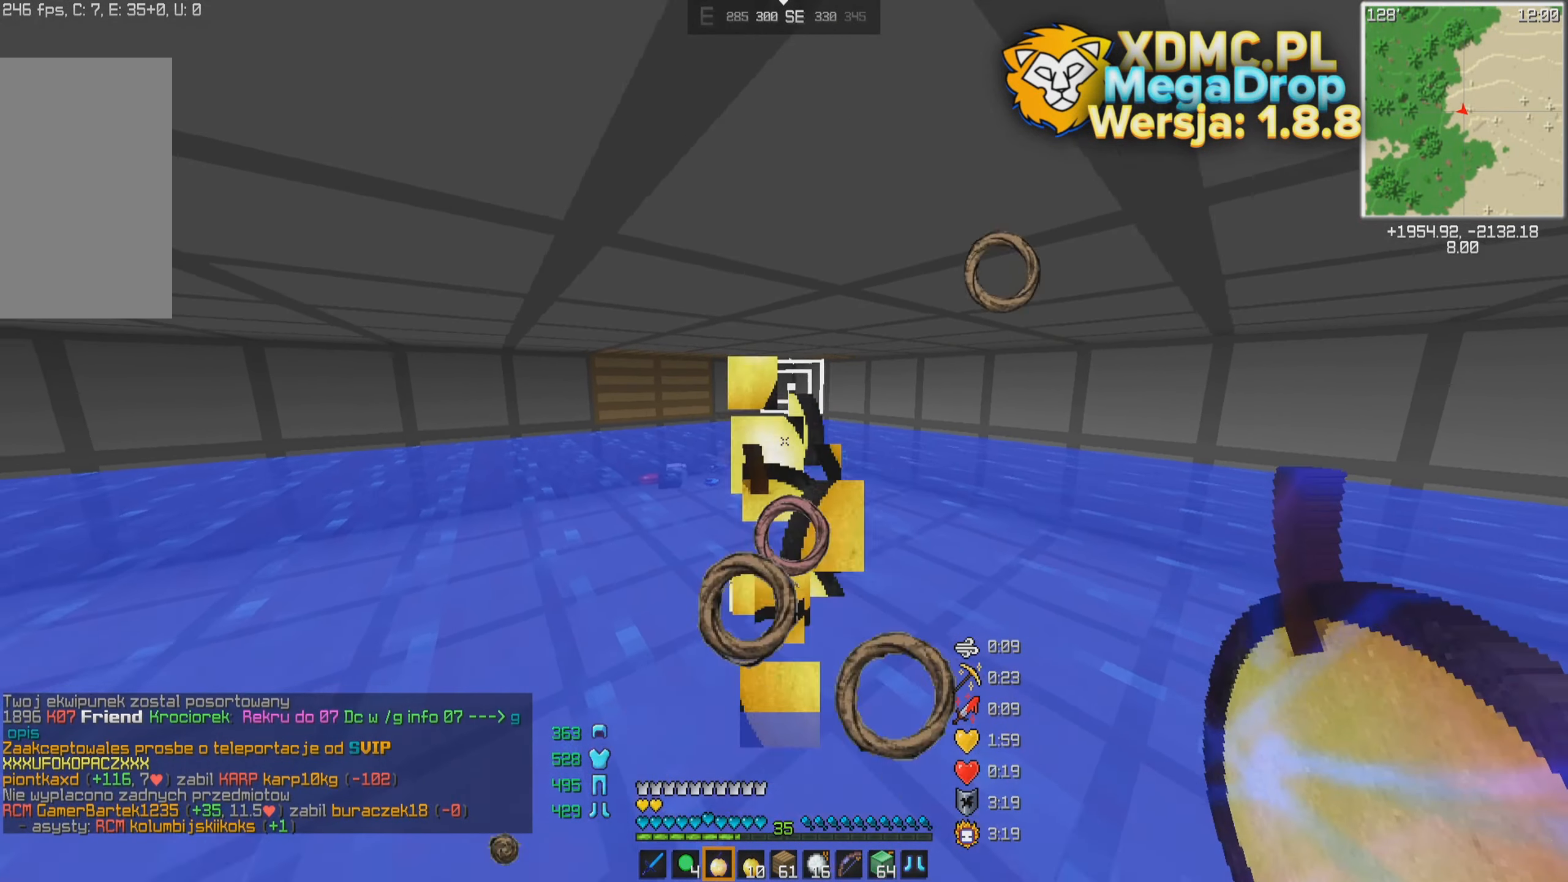
{"keys": [], "mouse": [], "events": [[167, "s", "up"]]}
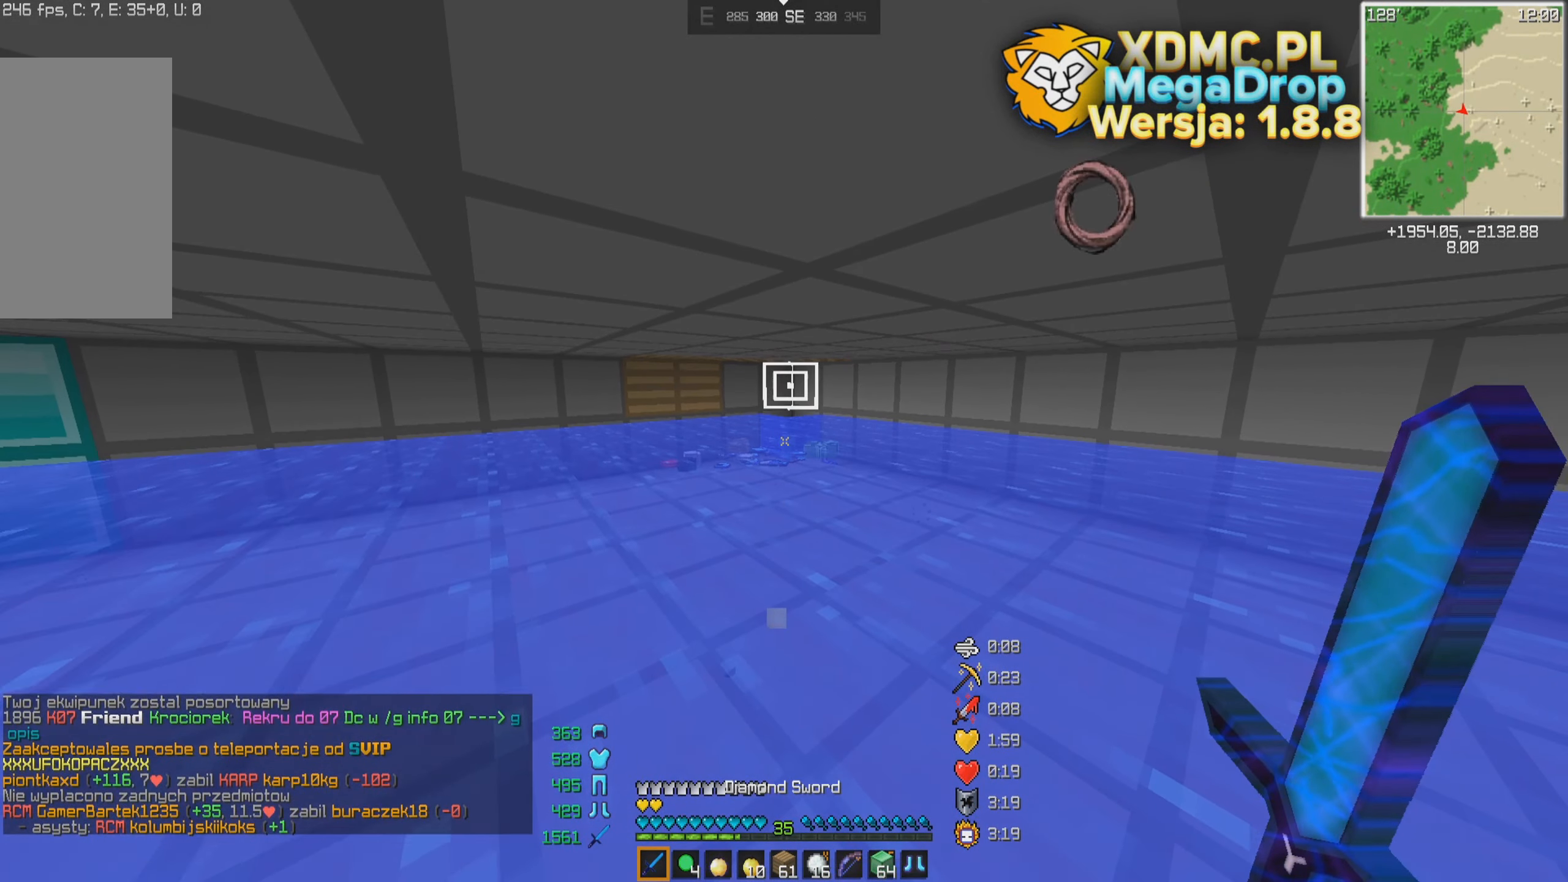
{"keys": [], "mouse": [], "events": []}